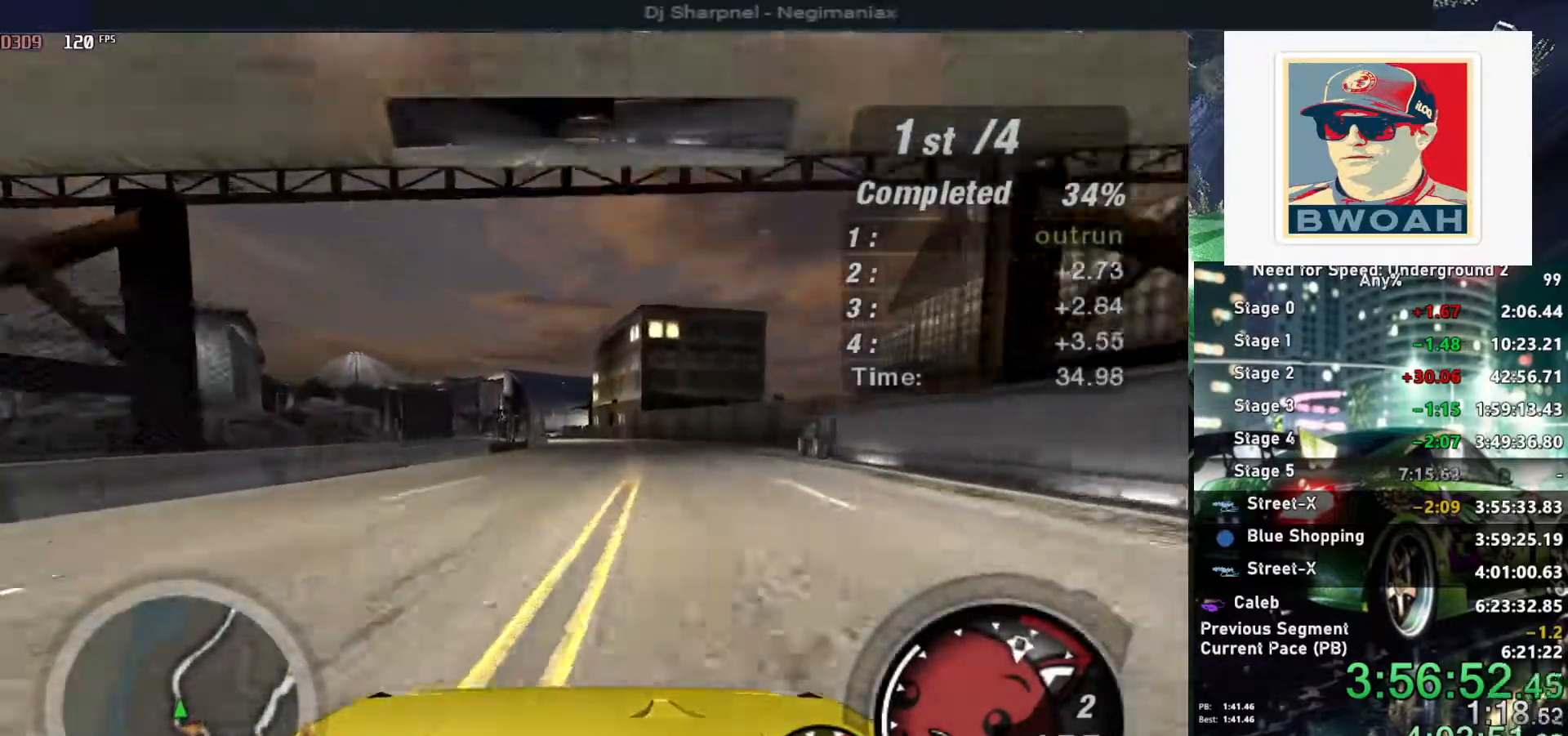
Gameplay with keyboard; each line is a JSON object with the keys held at the frame after it. "events" lists presses ("down") and releases ("up") of "alt", "ctrl", "down", "escape", "left", "r", "return", "right", "shift", "space", "super", "t", "tab", "u" and "up" between this image and that frame as [ms after this image, input, new state], when the widget could be followed in between. No other keys are recorded. Mouse input is not recorded.
{"keys": ["up"], "events": [[300, "shift", "down"], [384, "shift", "up"]]}
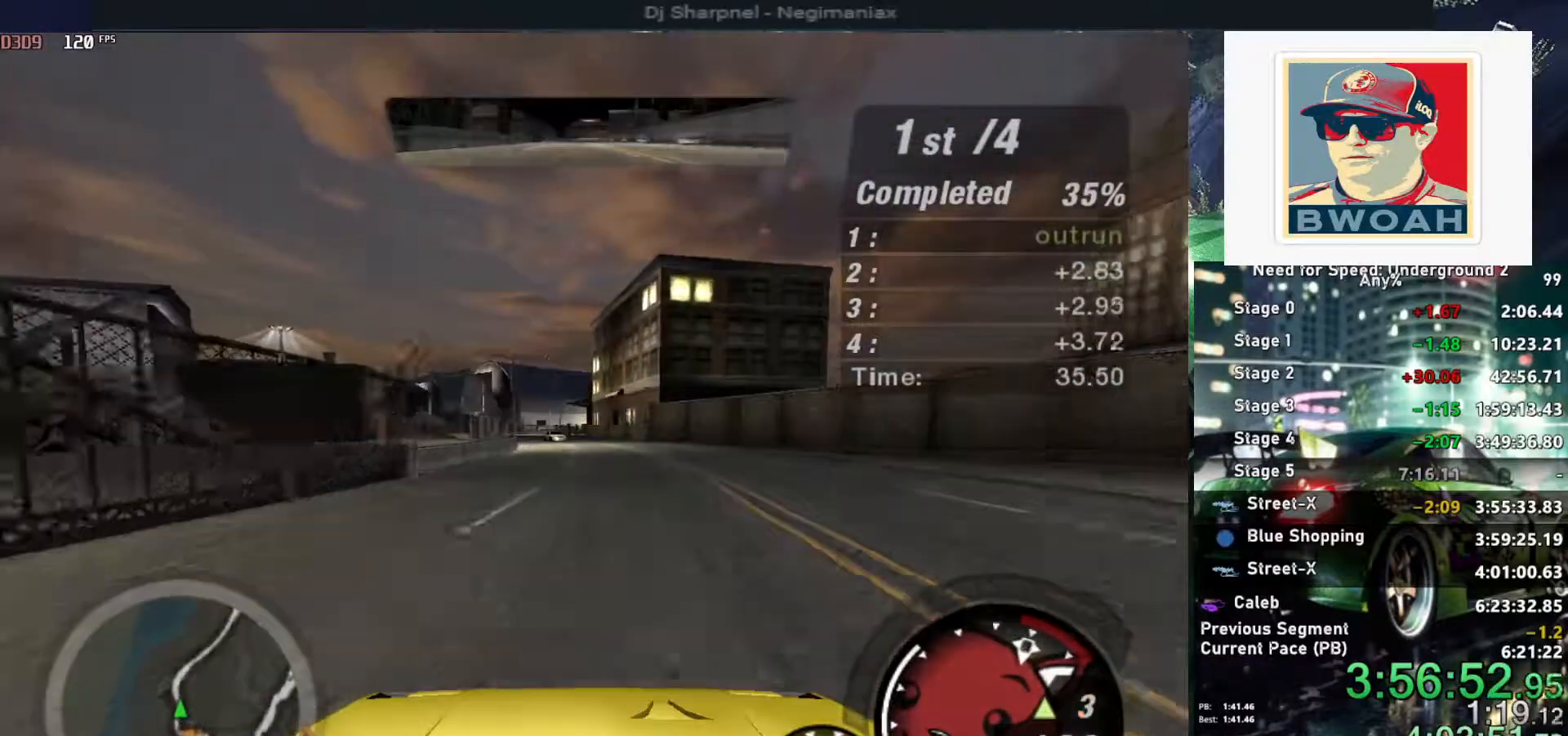
{"keys": ["up"], "events": [[34, "left", "down"], [117, "left", "up"]]}
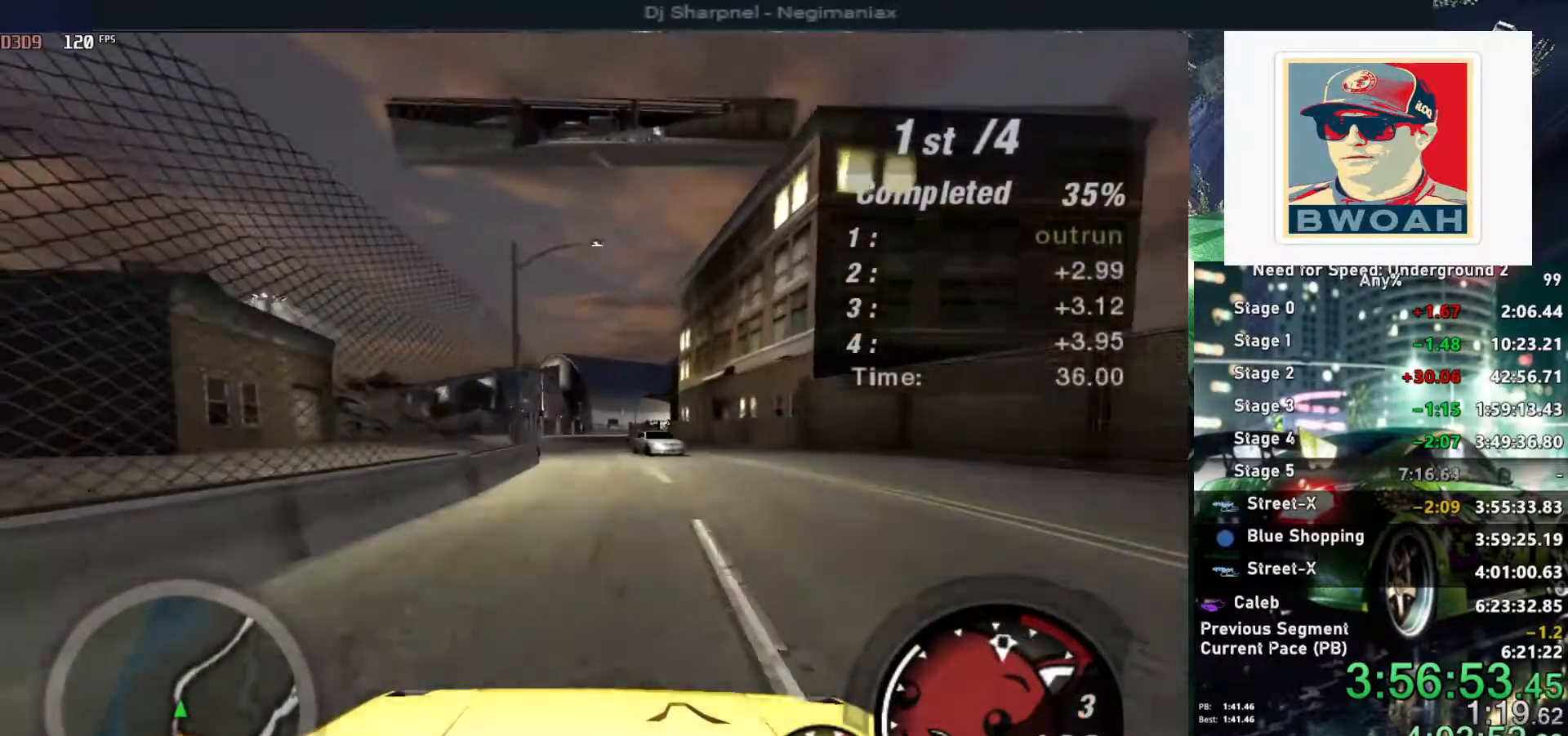
{"keys": ["left", "up"], "events": [[284, "right", "down"], [367, "right", "up"], [417, "left", "down"]]}
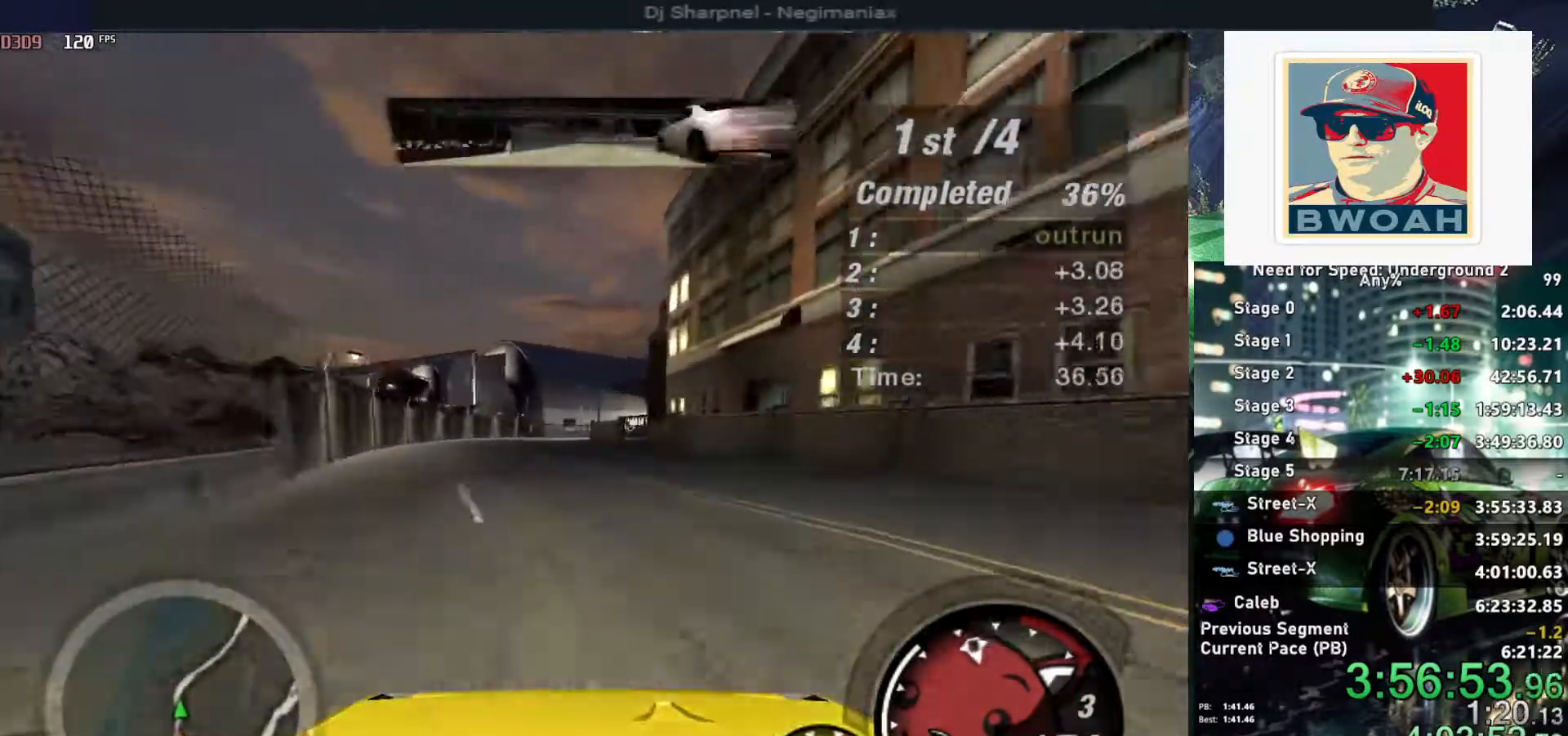
{"keys": ["alt", "up"], "events": [[67, "left", "up"], [150, "alt", "down"], [300, "right", "down"], [350, "right", "up"]]}
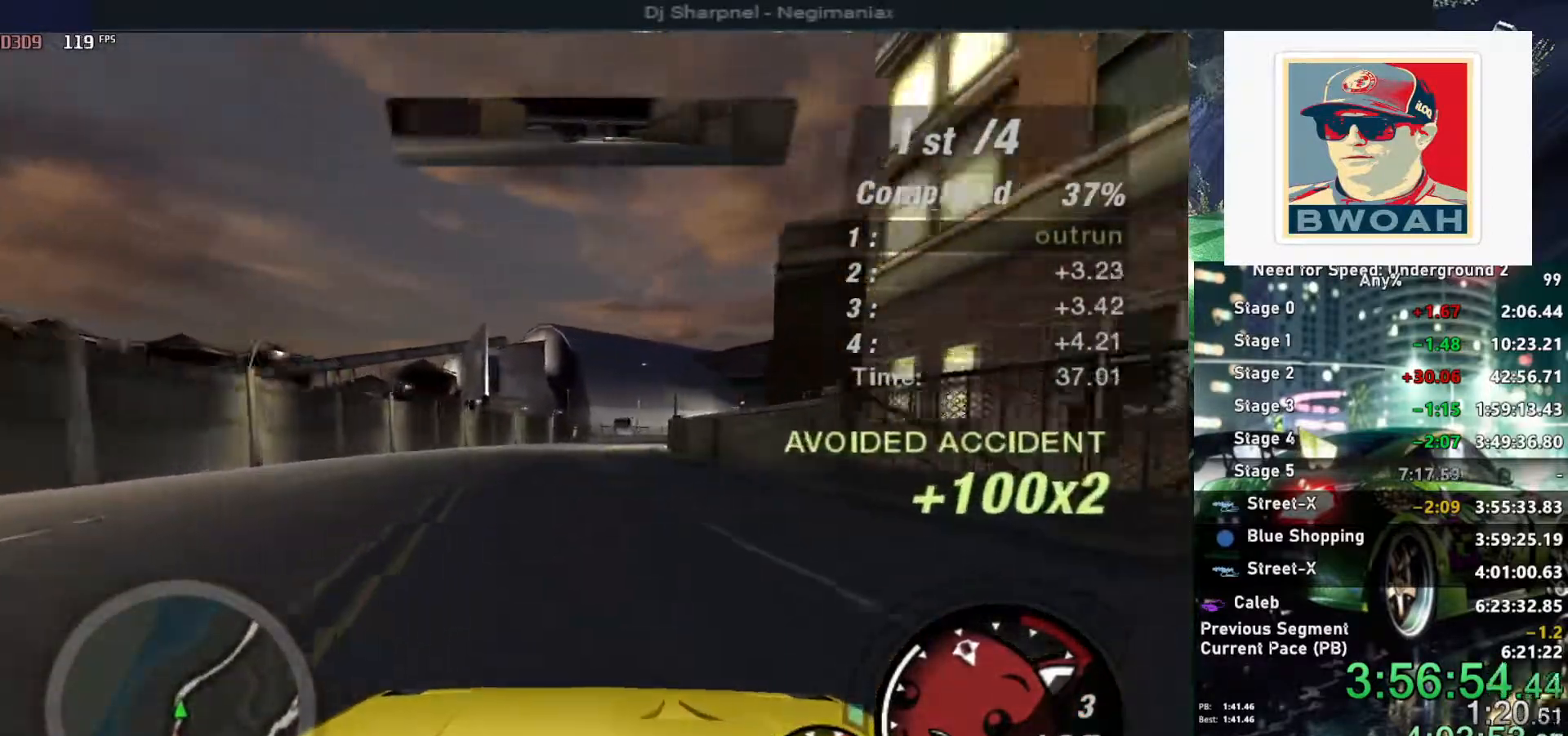
{"keys": ["alt", "right", "up"], "events": [[450, "right", "down"]]}
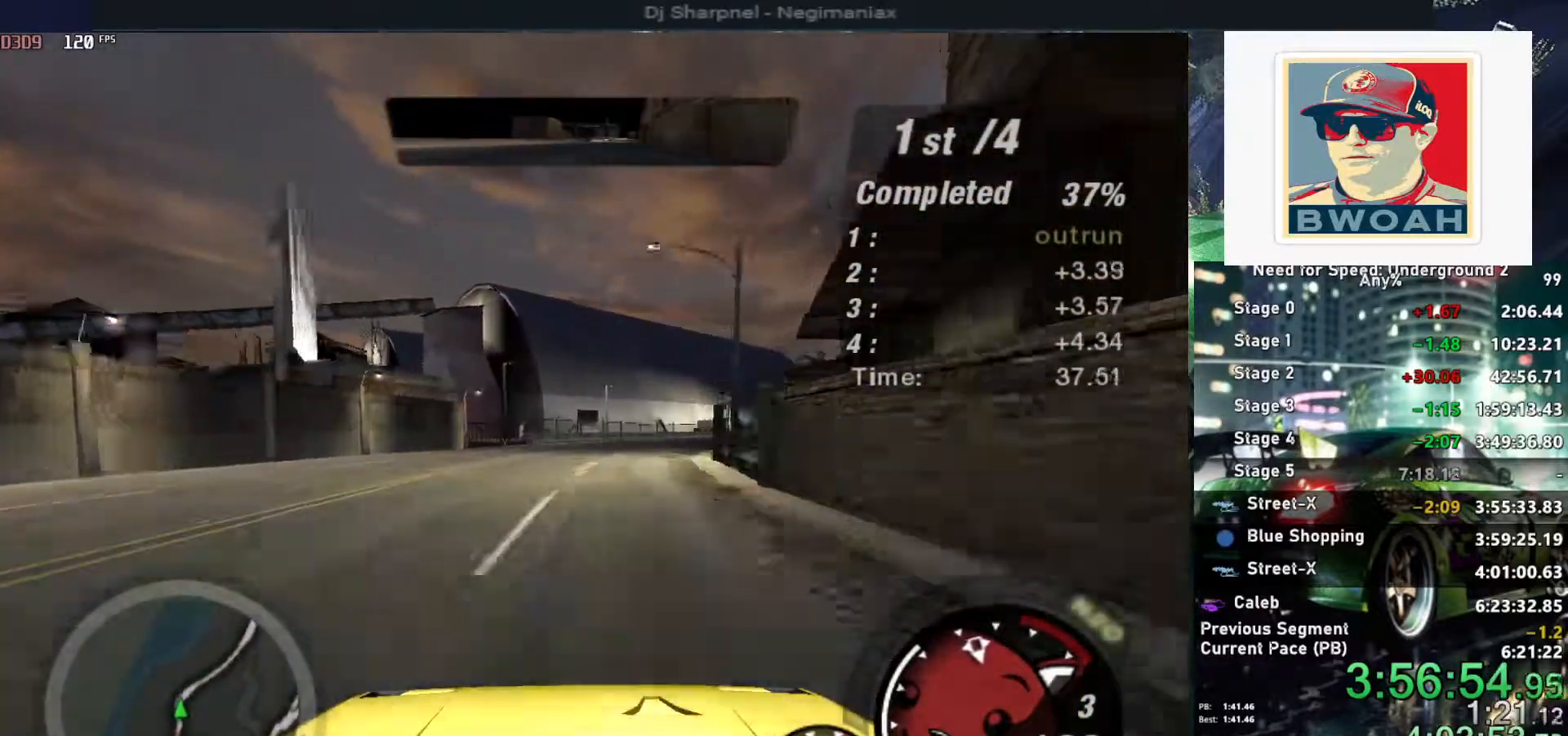
{"keys": ["up"], "events": [[50, "alt", "up"], [100, "right", "up"], [234, "right", "down"], [384, "right", "up"]]}
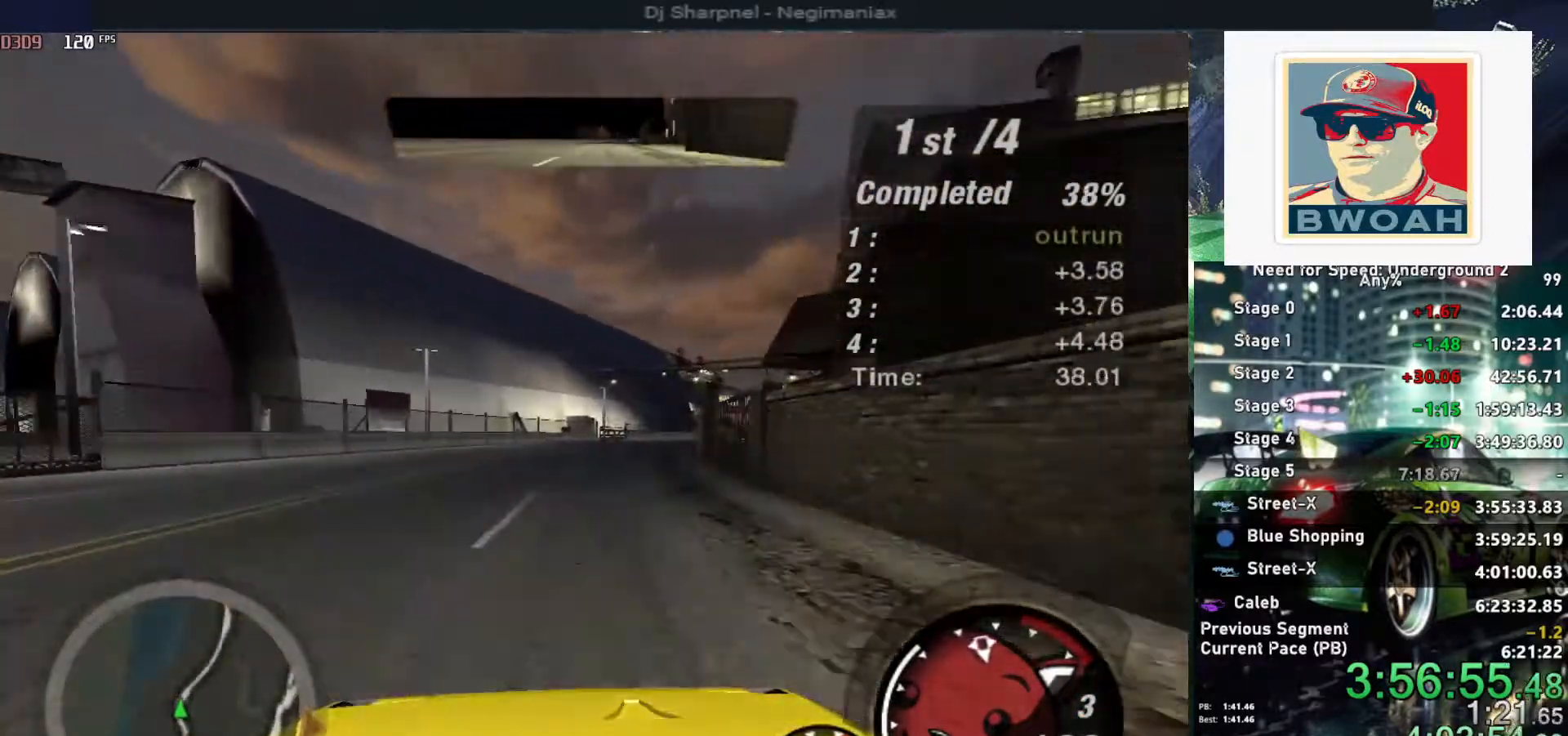
{"keys": ["right", "up"], "events": [[17, "right", "down"], [117, "right", "up"], [217, "right", "down"], [384, "right", "up"], [484, "right", "down"]]}
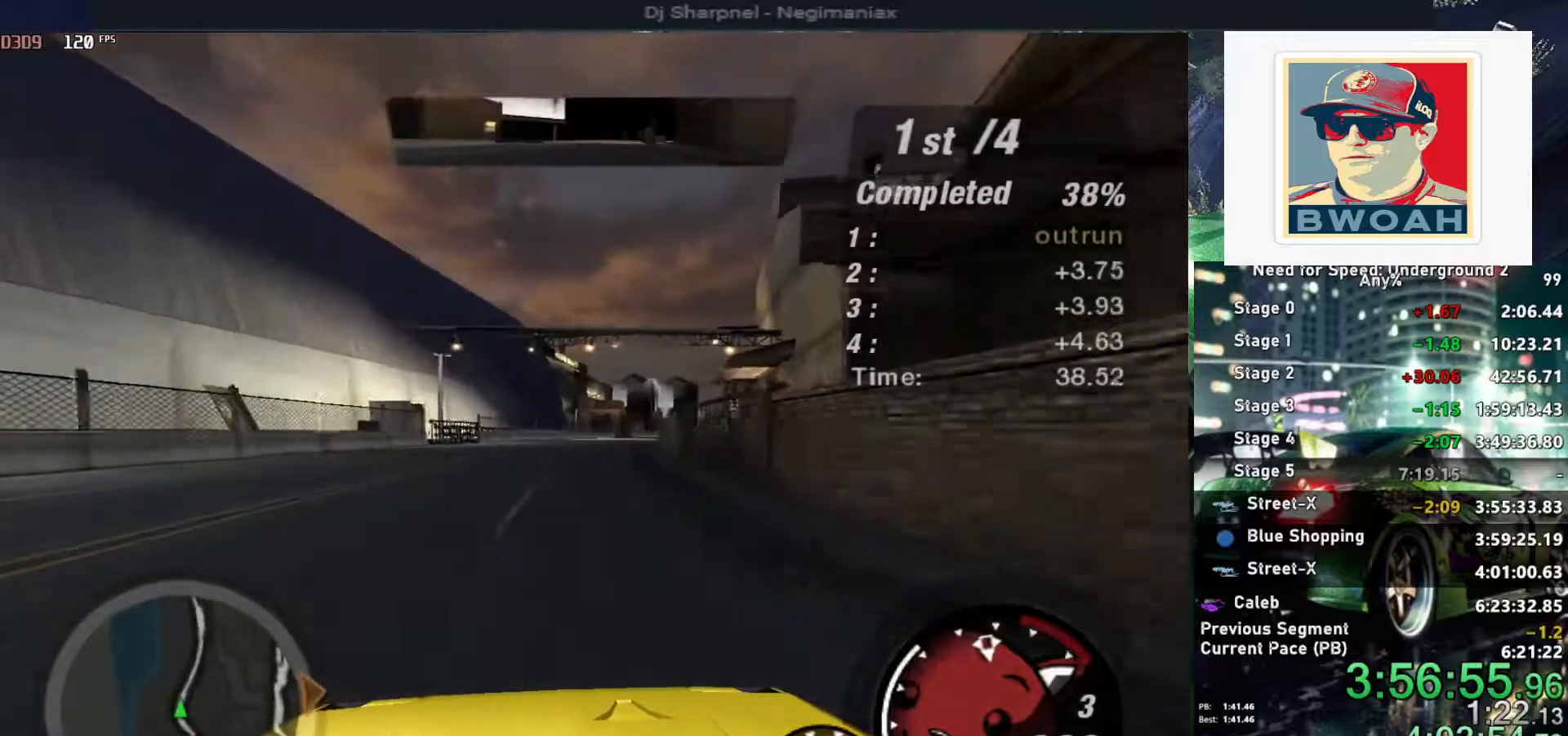
{"keys": ["up"], "events": [[84, "right", "up"]]}
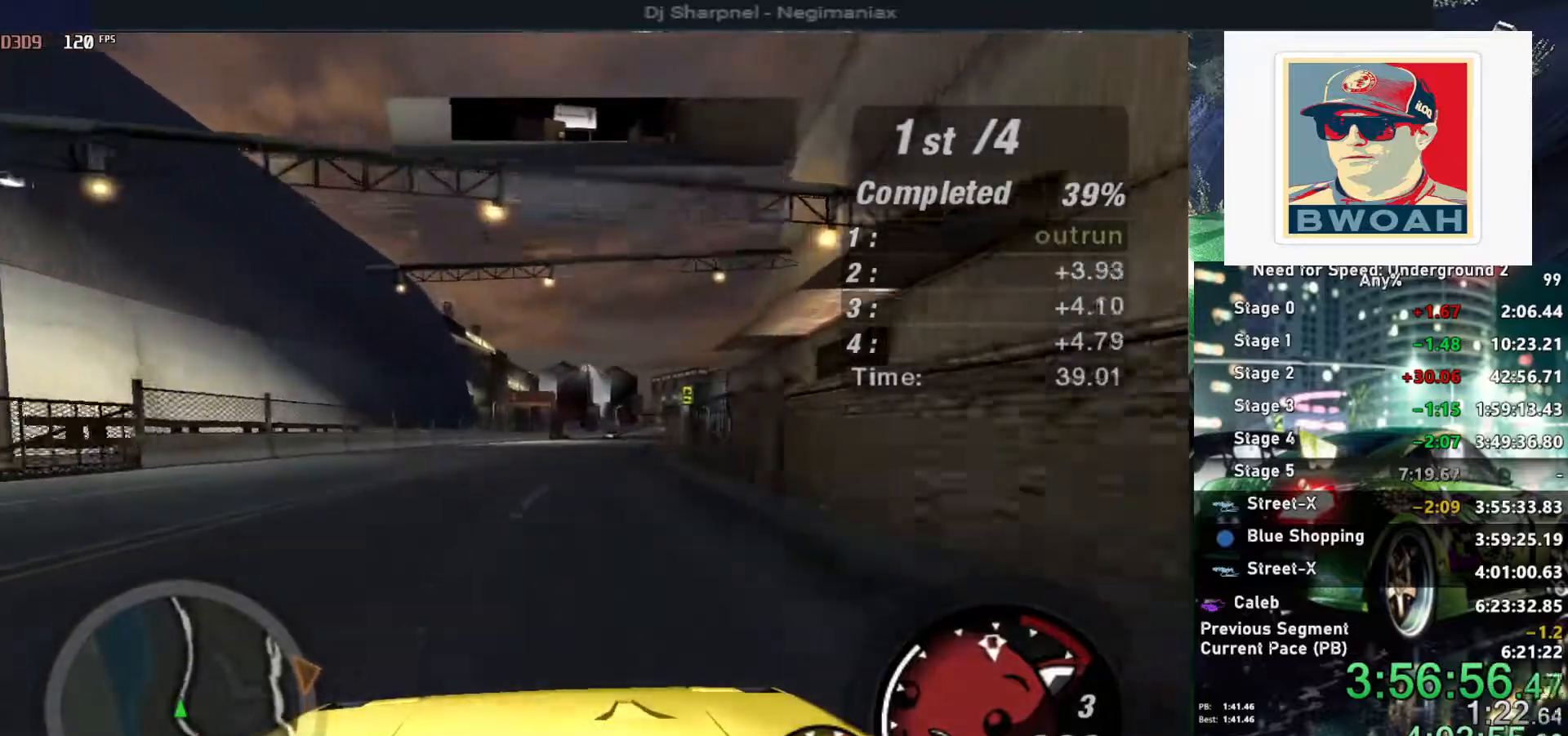
{"keys": ["up"], "events": [[184, "right", "down"], [284, "right", "up"]]}
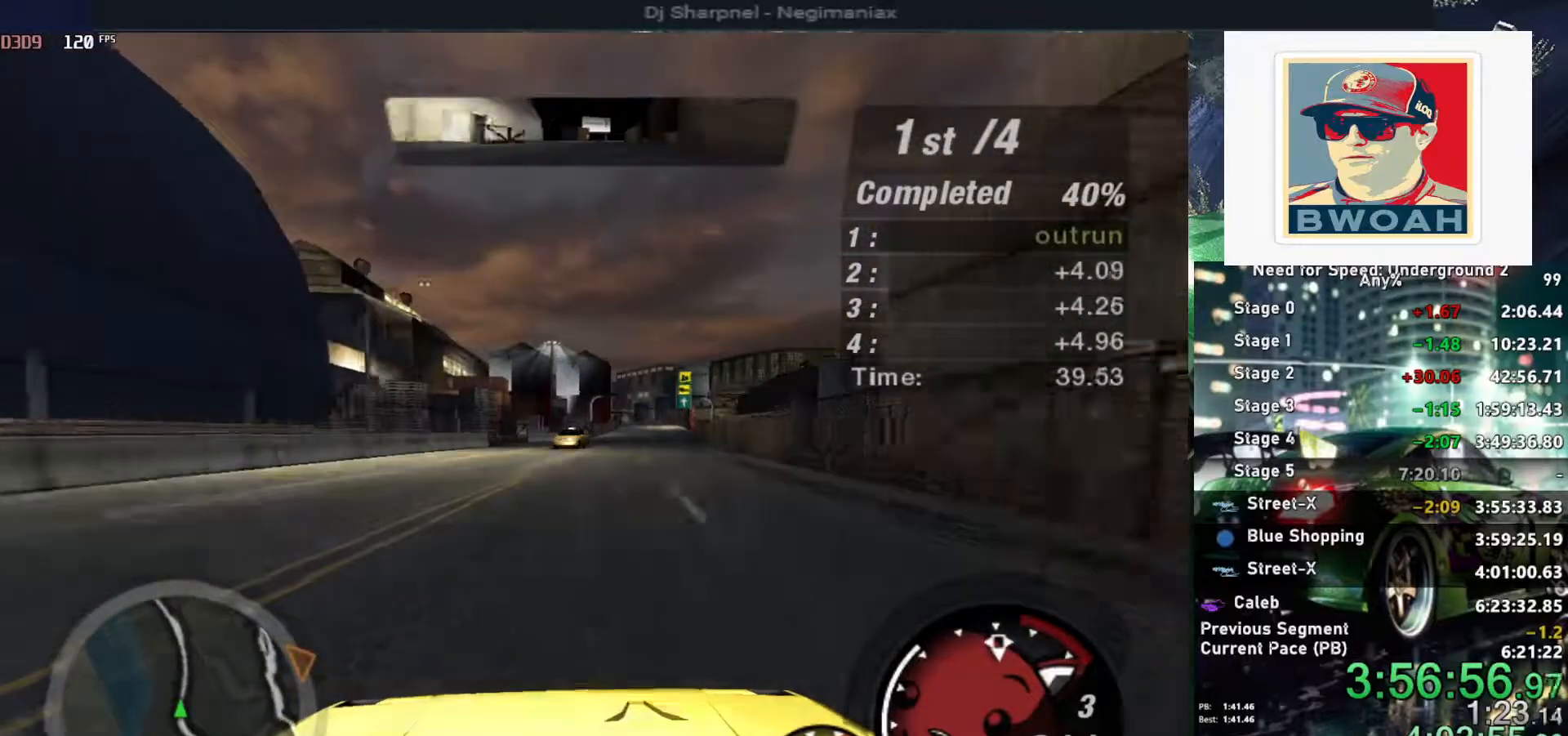
{"keys": ["up"], "events": [[200, "right", "down"], [434, "right", "up"]]}
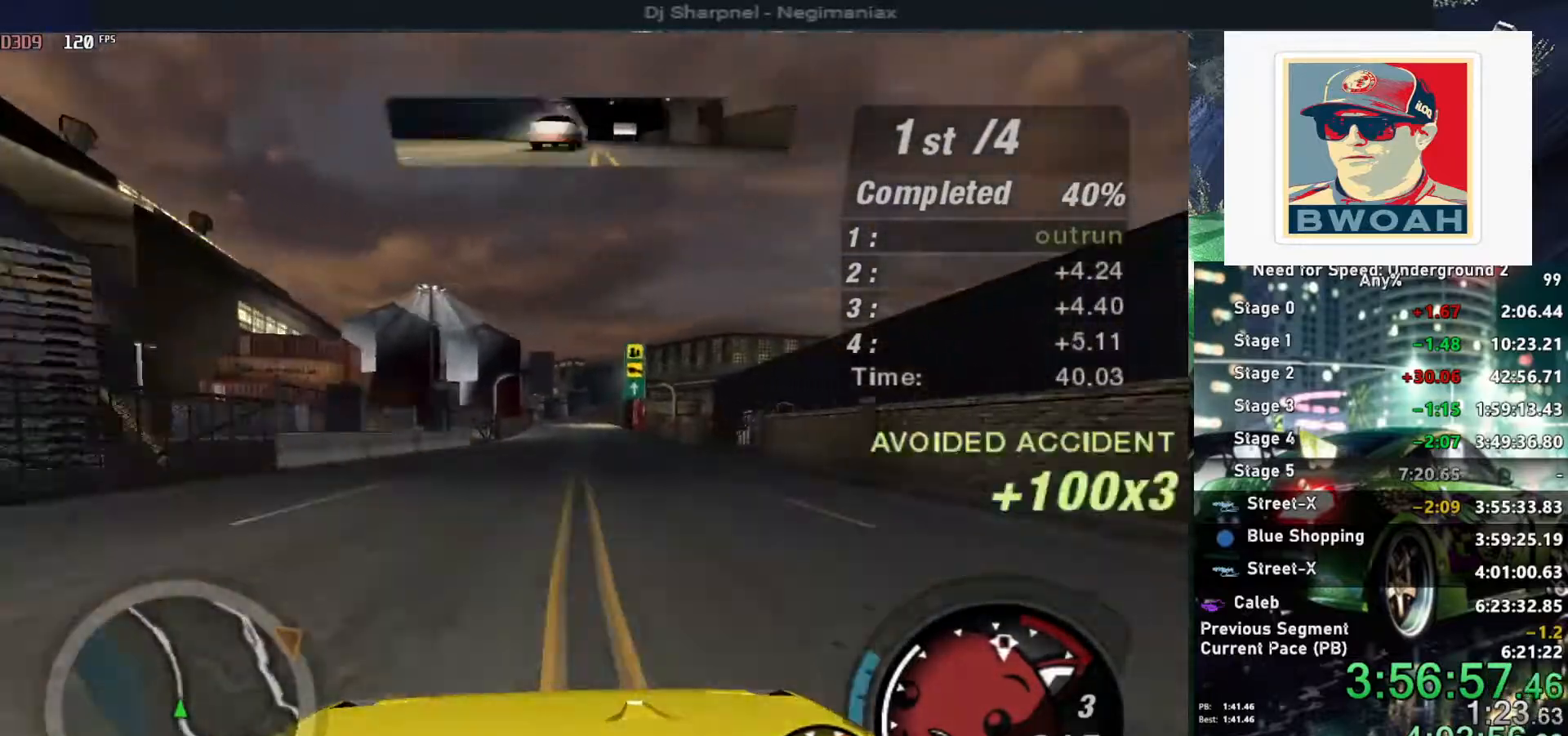
{"keys": ["alt", "up"], "events": [[134, "left", "down"], [184, "alt", "down"], [184, "left", "up"]]}
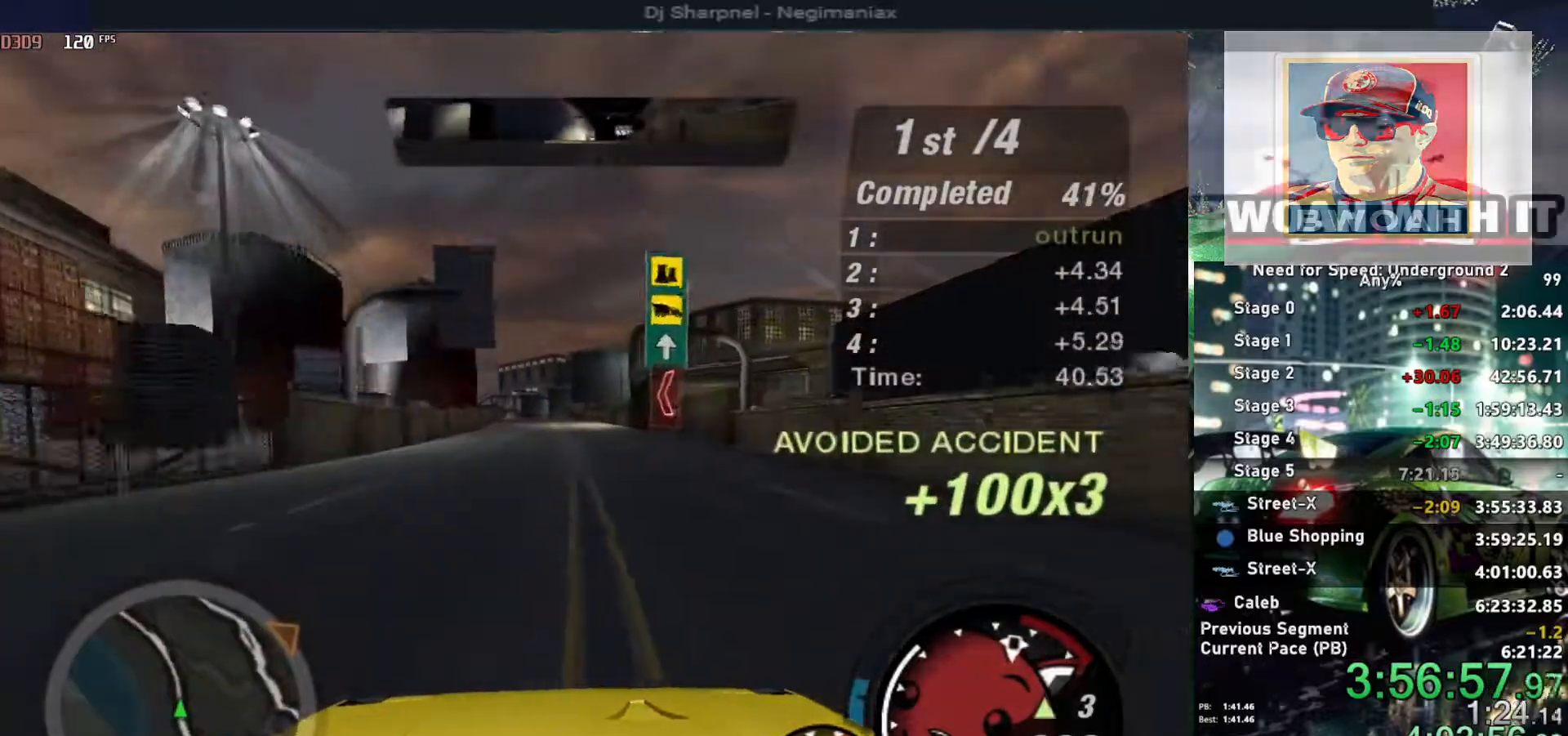
{"keys": ["alt", "up"], "events": []}
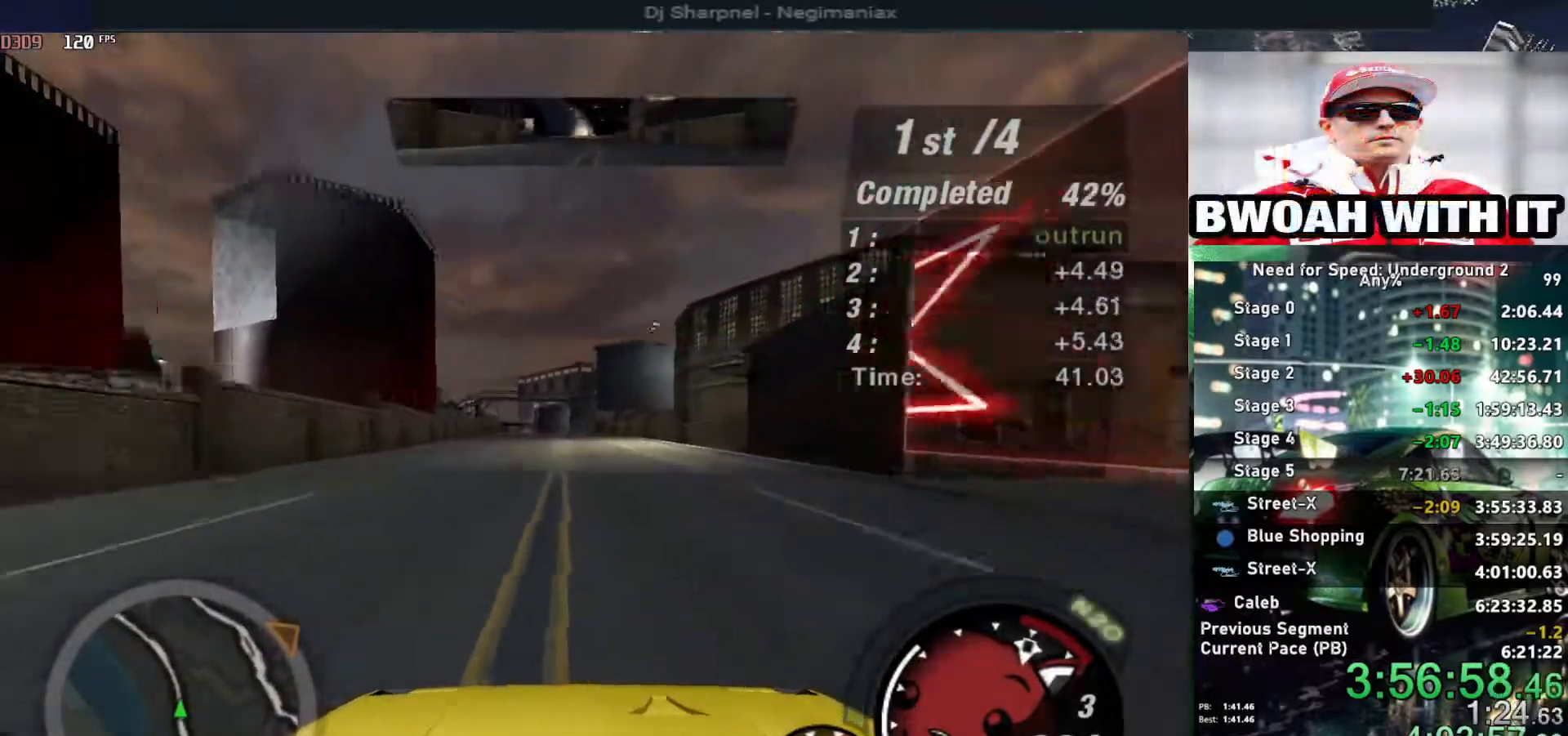
{"keys": ["up"], "events": [[67, "left", "down"], [100, "left", "up"], [150, "alt", "up"], [200, "shift", "down"], [300, "shift", "up"]]}
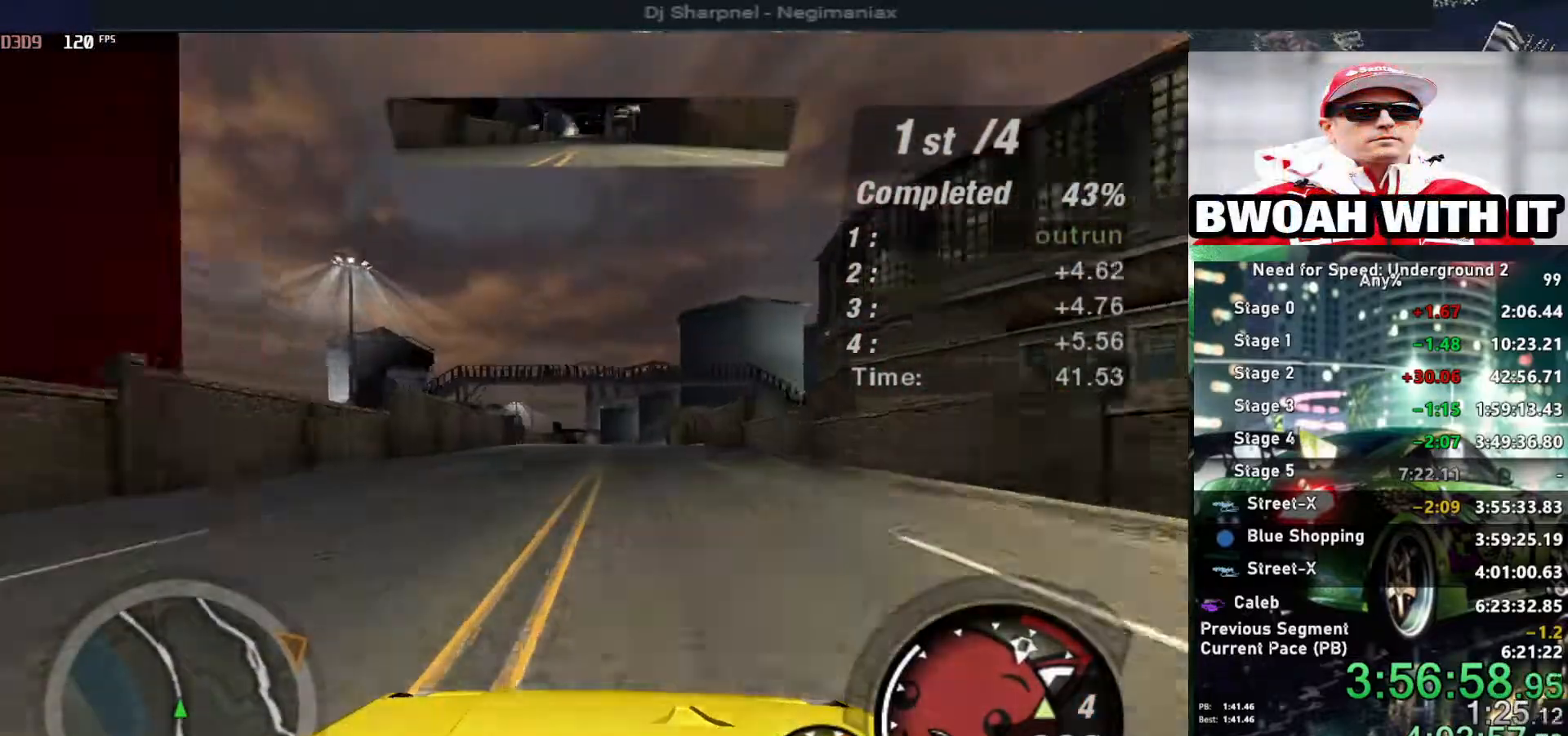
{"keys": ["left", "up"], "events": [[450, "left", "down"]]}
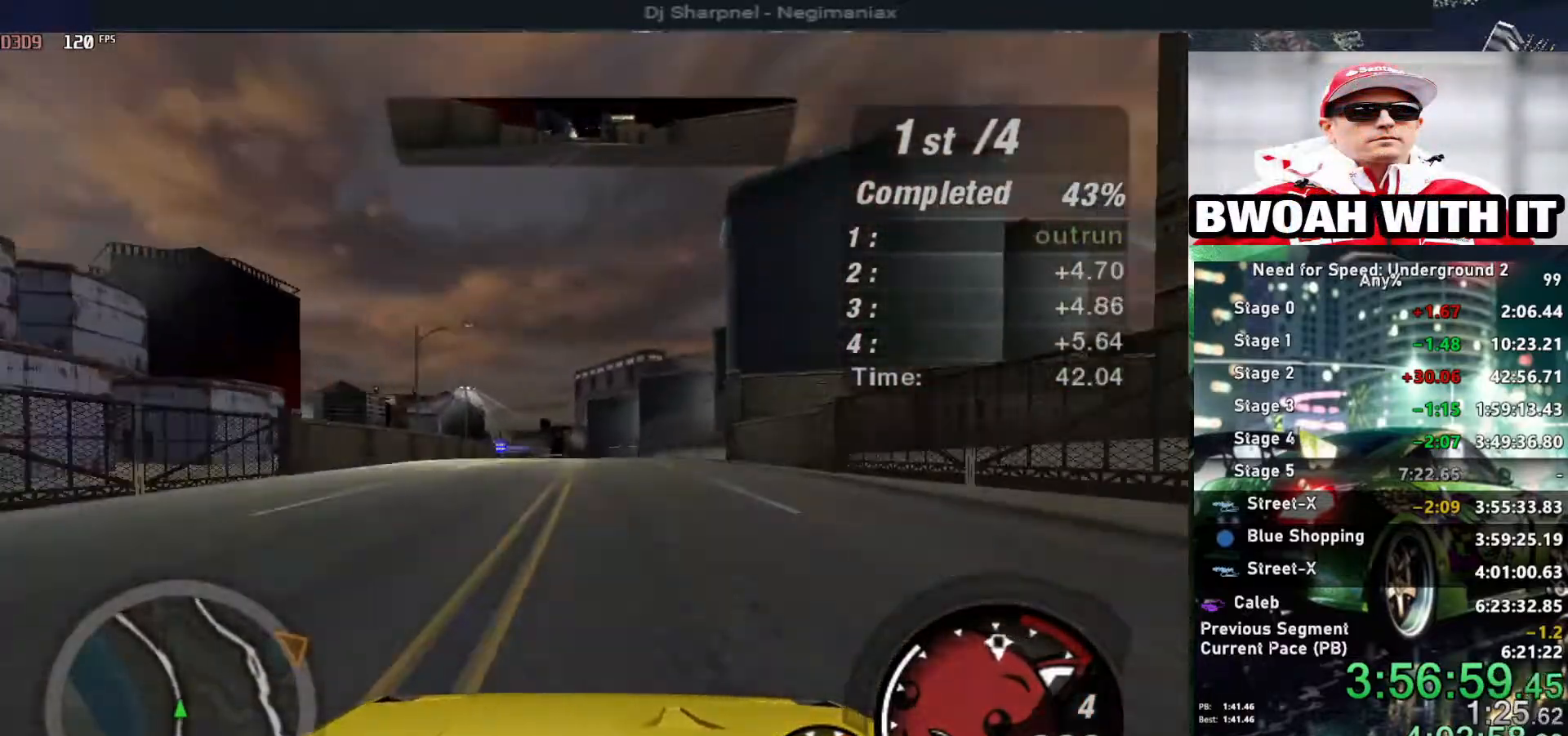
{"keys": ["up"], "events": [[50, "left", "up"]]}
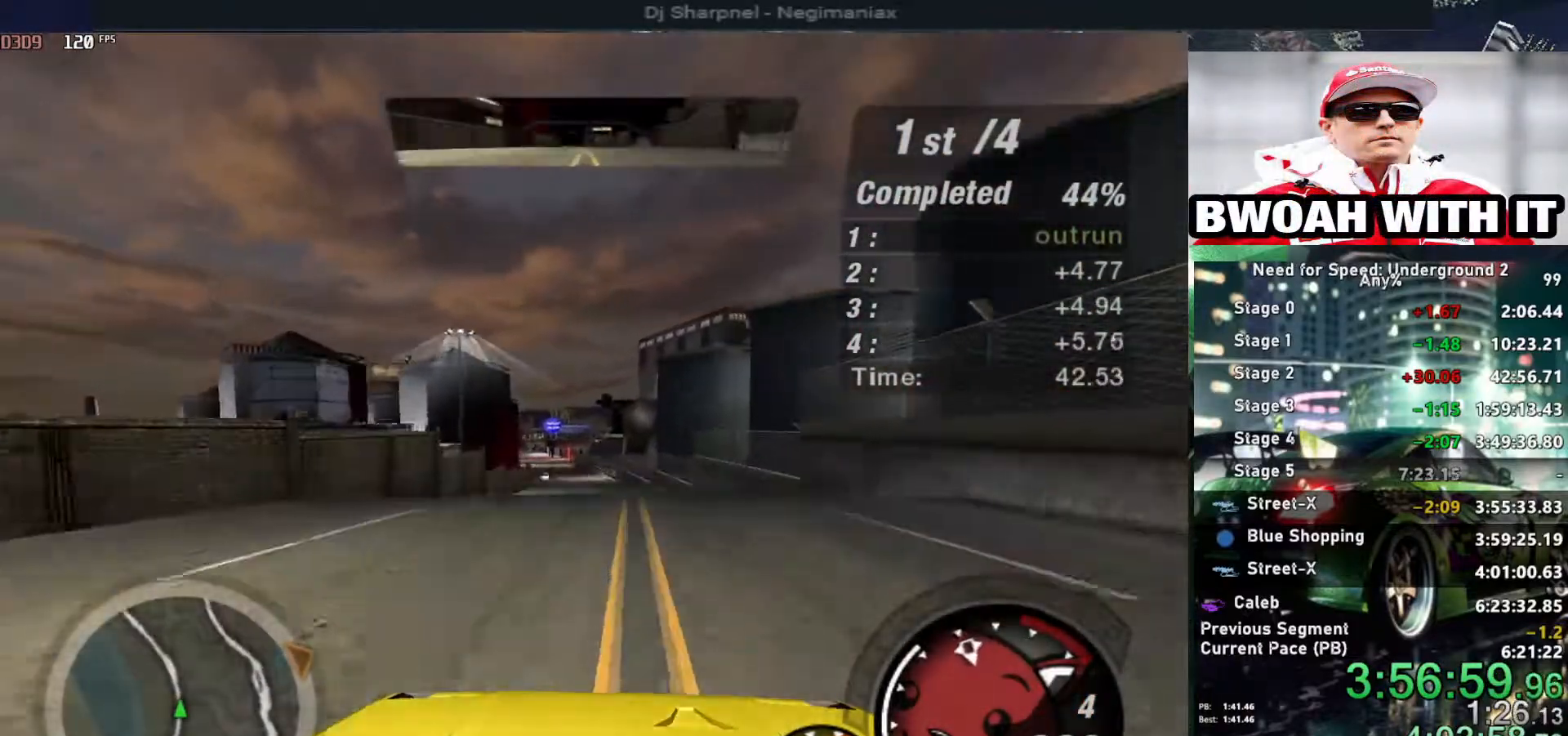
{"keys": ["up"], "events": [[117, "left", "down"], [150, "left", "up"]]}
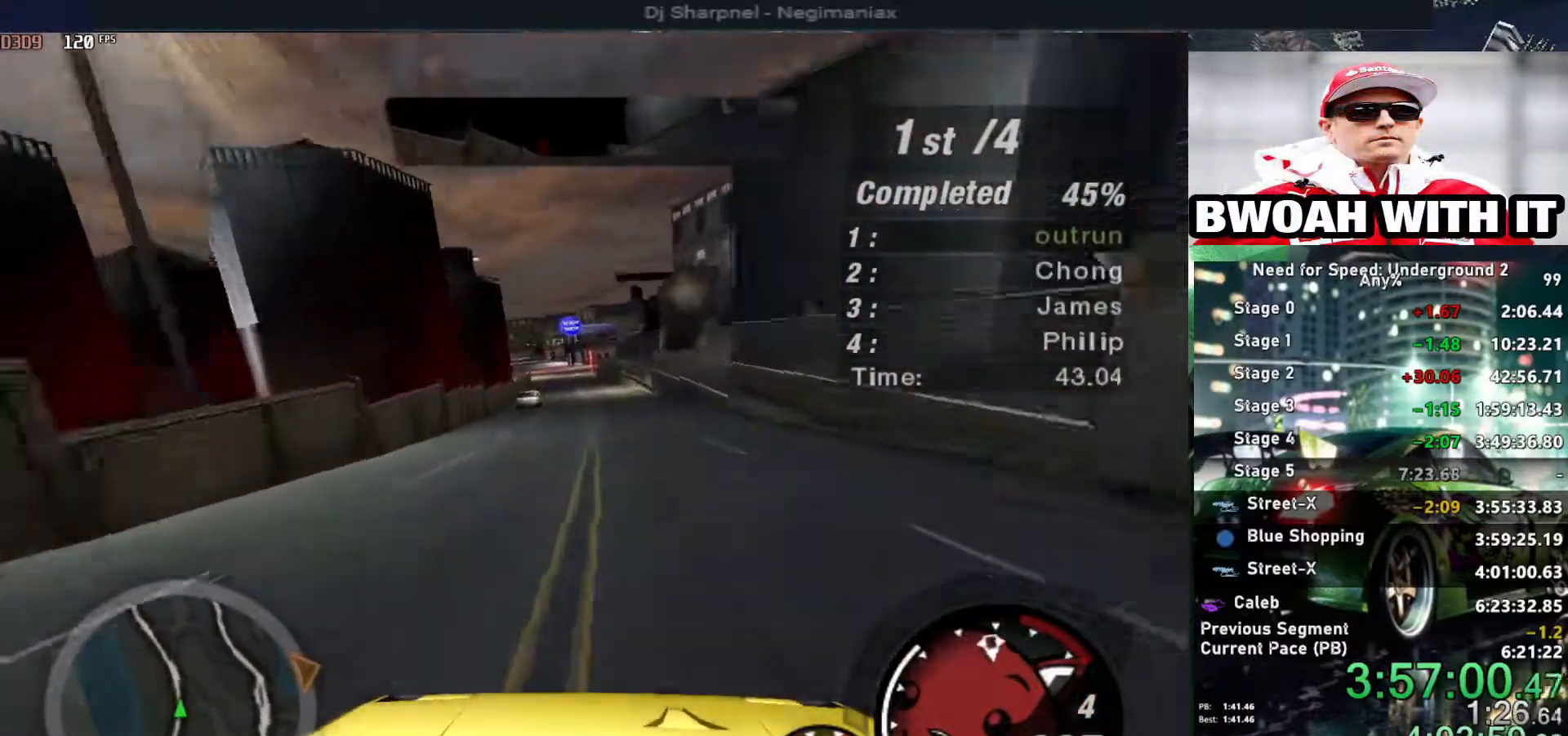
{"keys": ["up"], "events": [[450, "left", "down"], [500, "left", "up"]]}
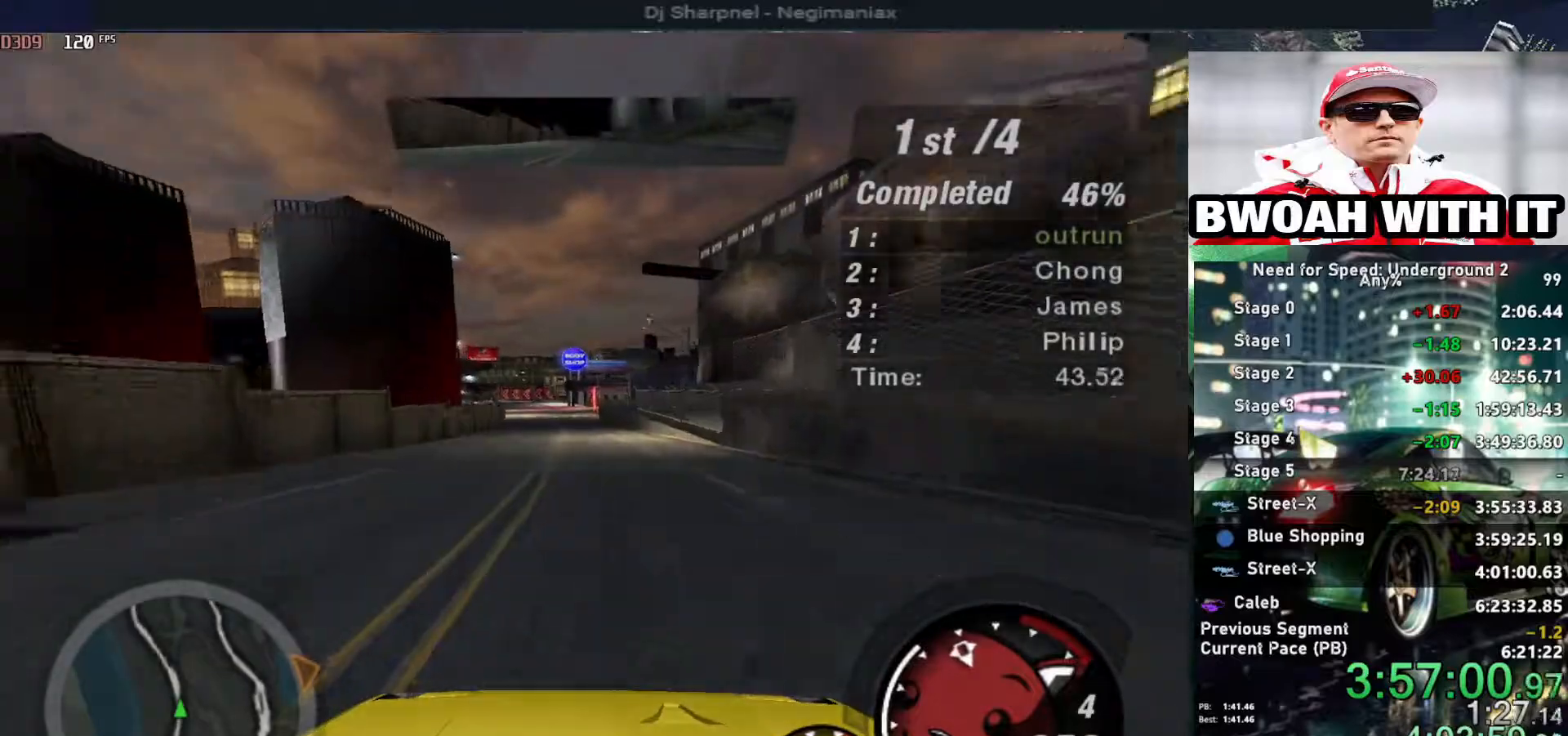
{"keys": ["up"], "events": [[417, "left", "down"], [467, "left", "up"]]}
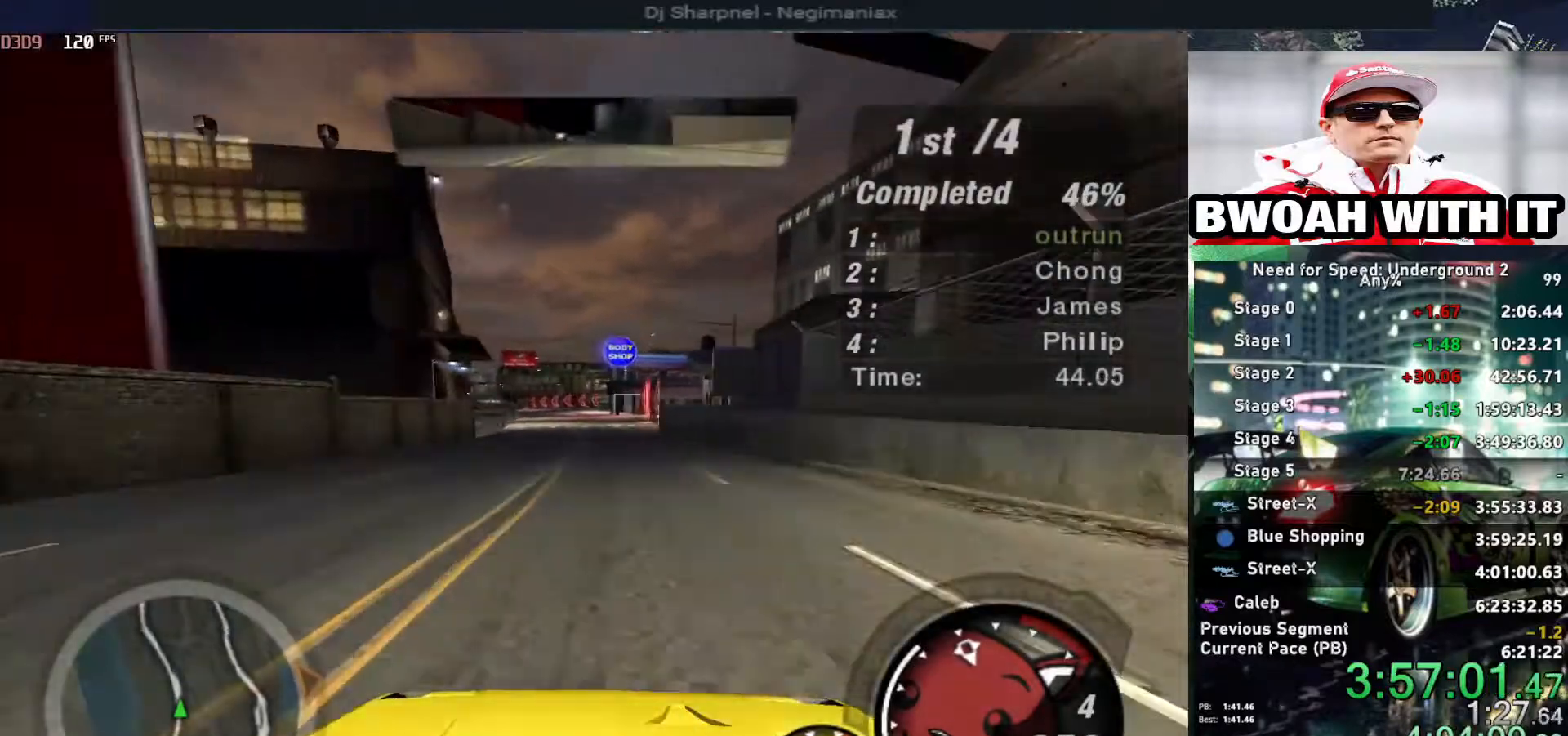
{"keys": ["up"], "events": []}
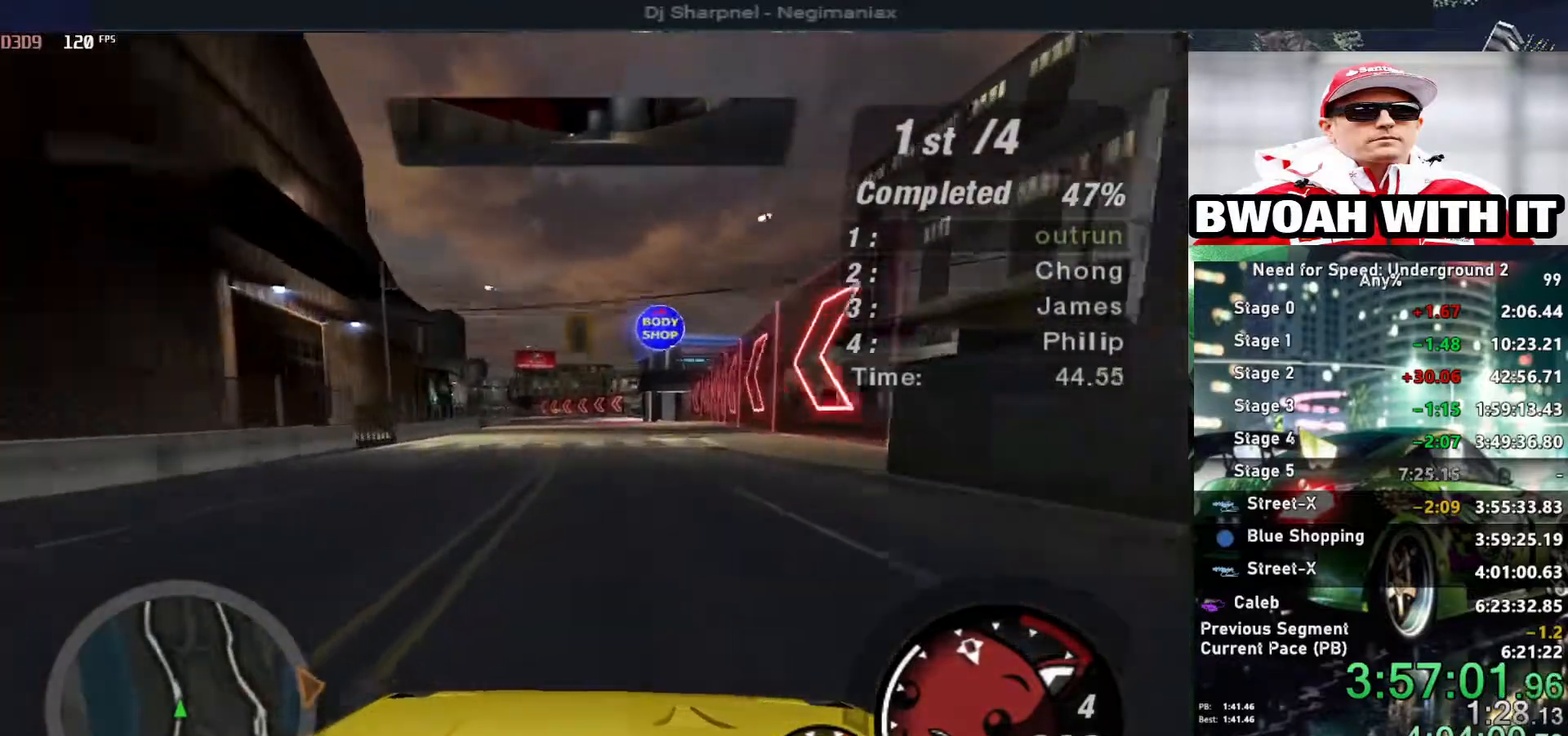
{"keys": ["up"], "events": [[34, "left", "down"], [84, "left", "up"], [417, "left", "down"], [450, "left", "up"]]}
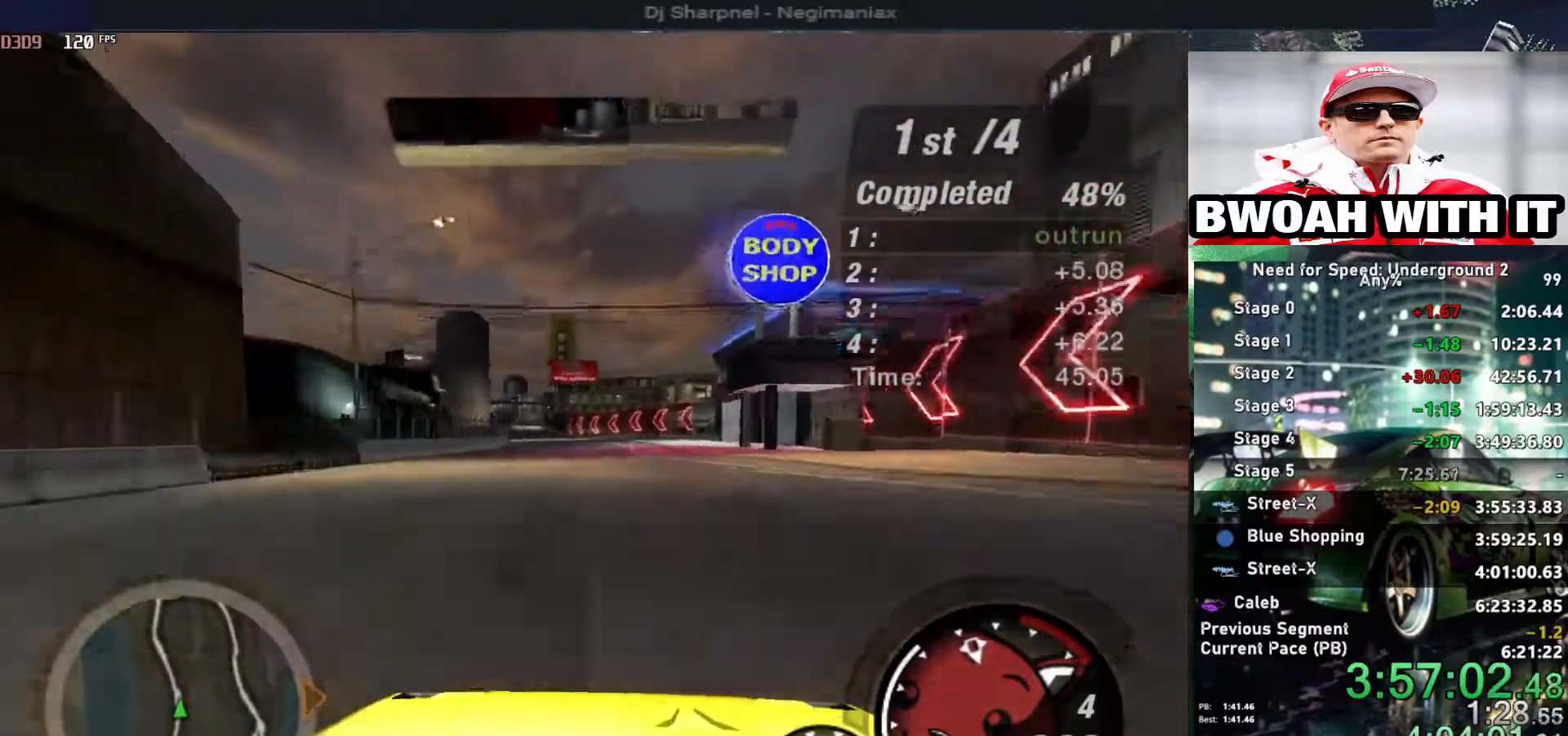
{"keys": ["left", "up"], "events": [[184, "left", "down"], [284, "left", "up"], [434, "left", "down"]]}
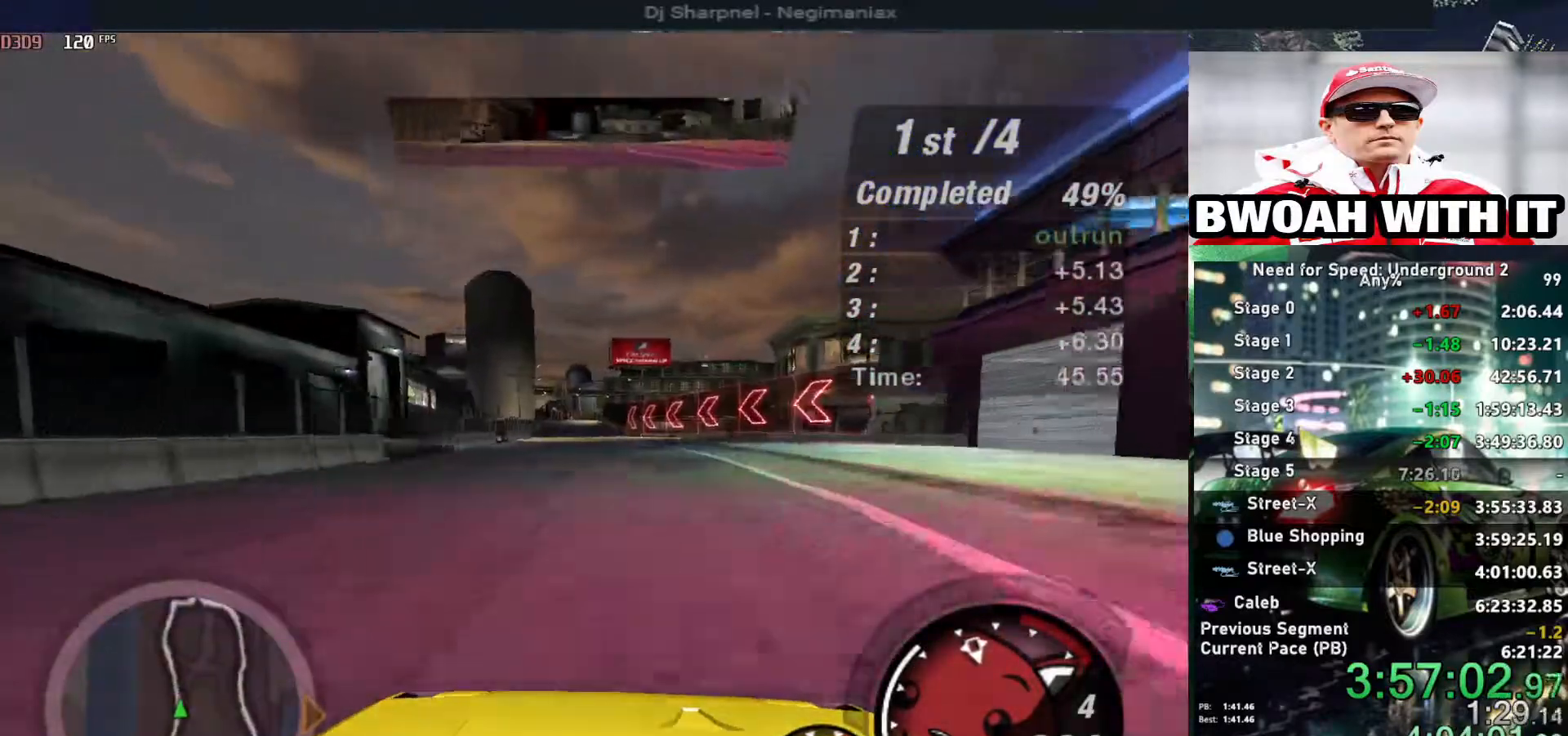
{"keys": ["up"], "events": [[17, "left", "up"]]}
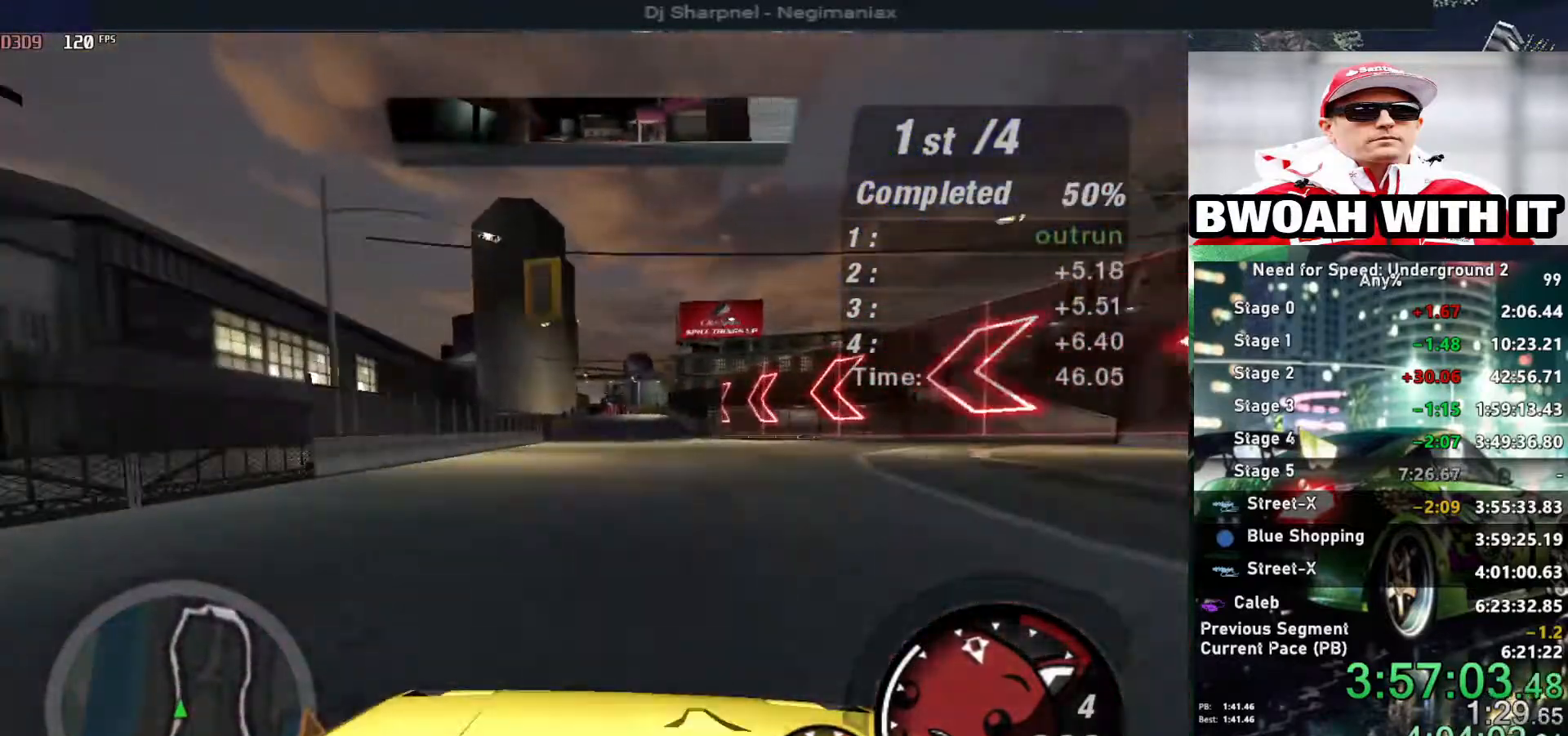
{"keys": ["up"], "events": []}
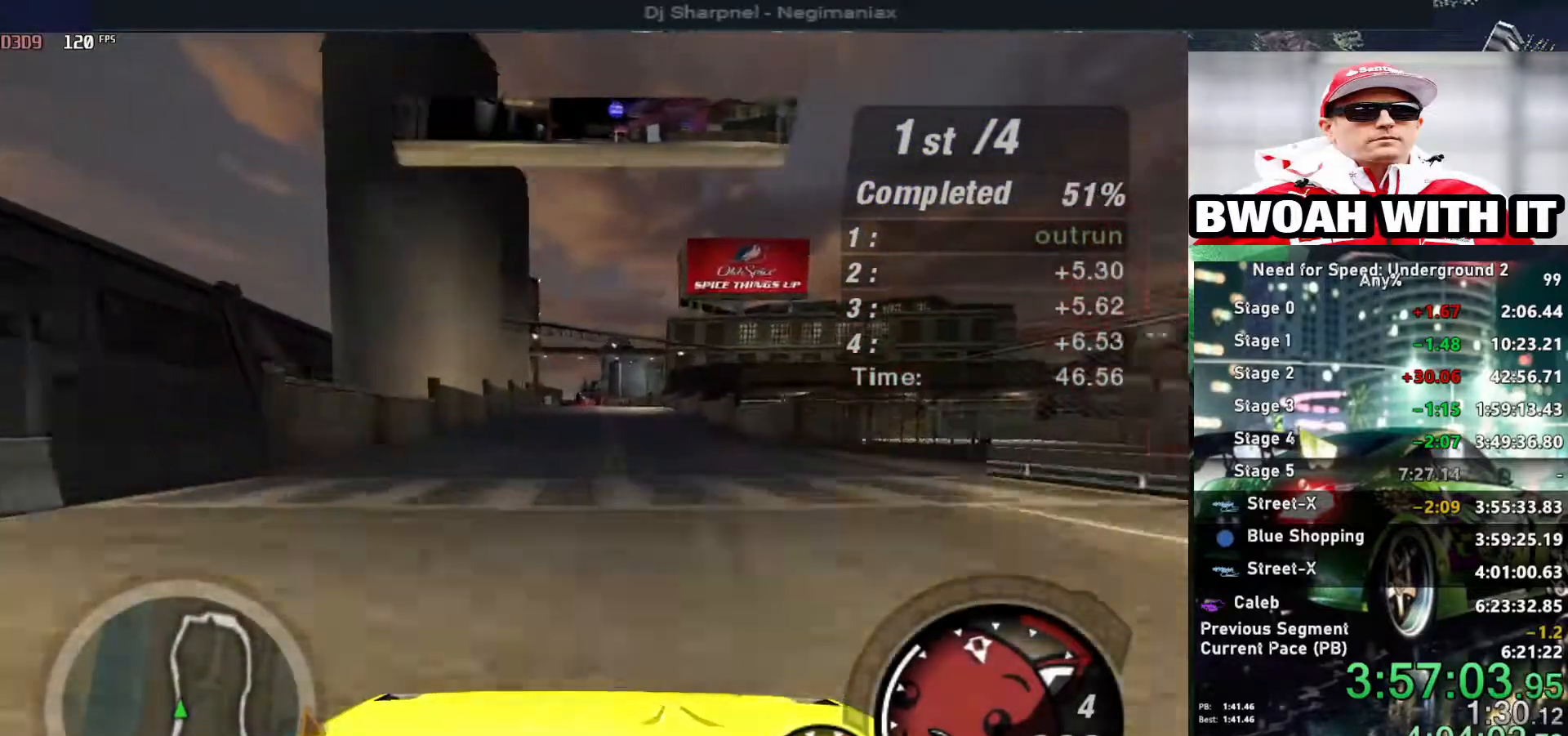
{"keys": ["left", "up"], "events": [[434, "left", "down"]]}
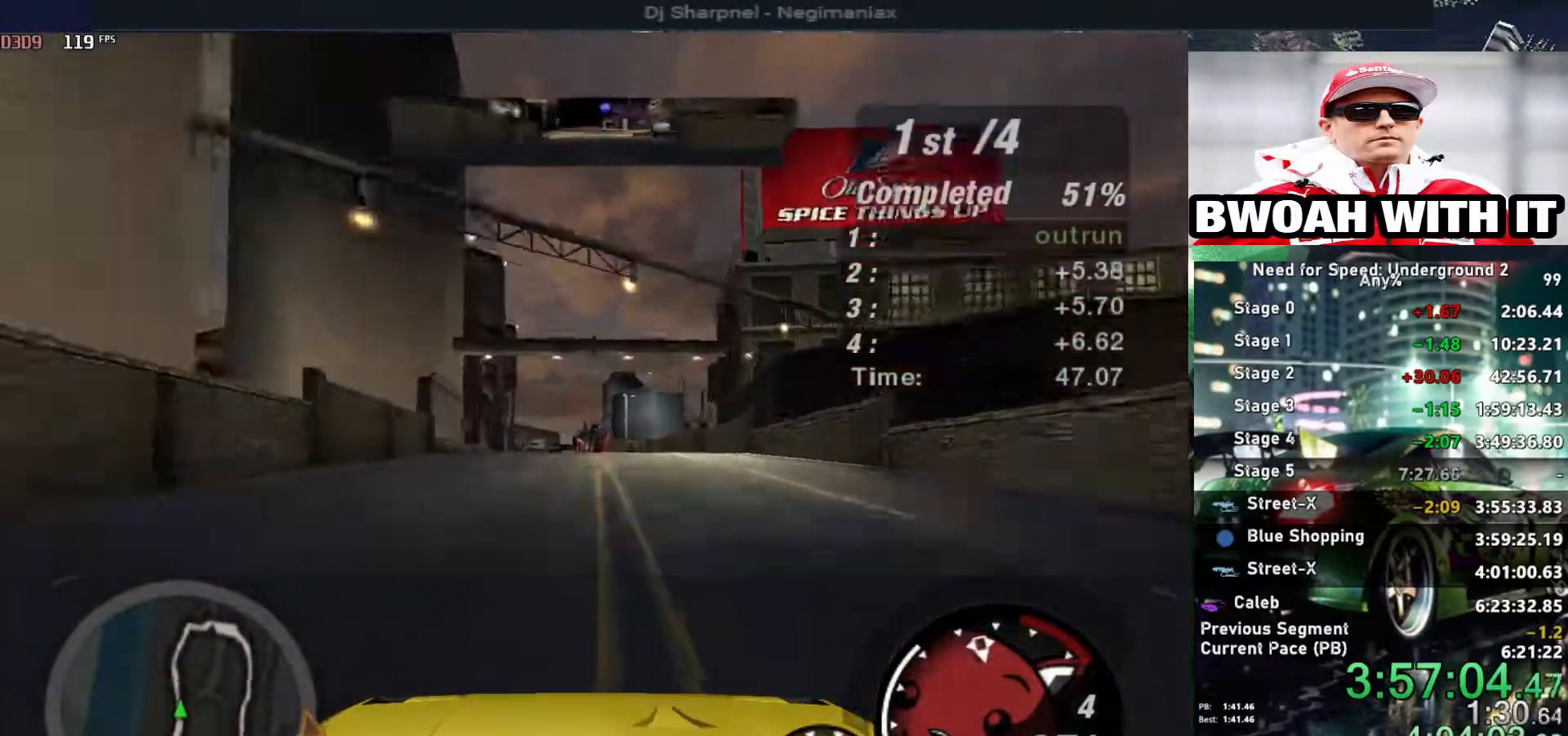
{"keys": ["up"], "events": [[17, "left", "up"]]}
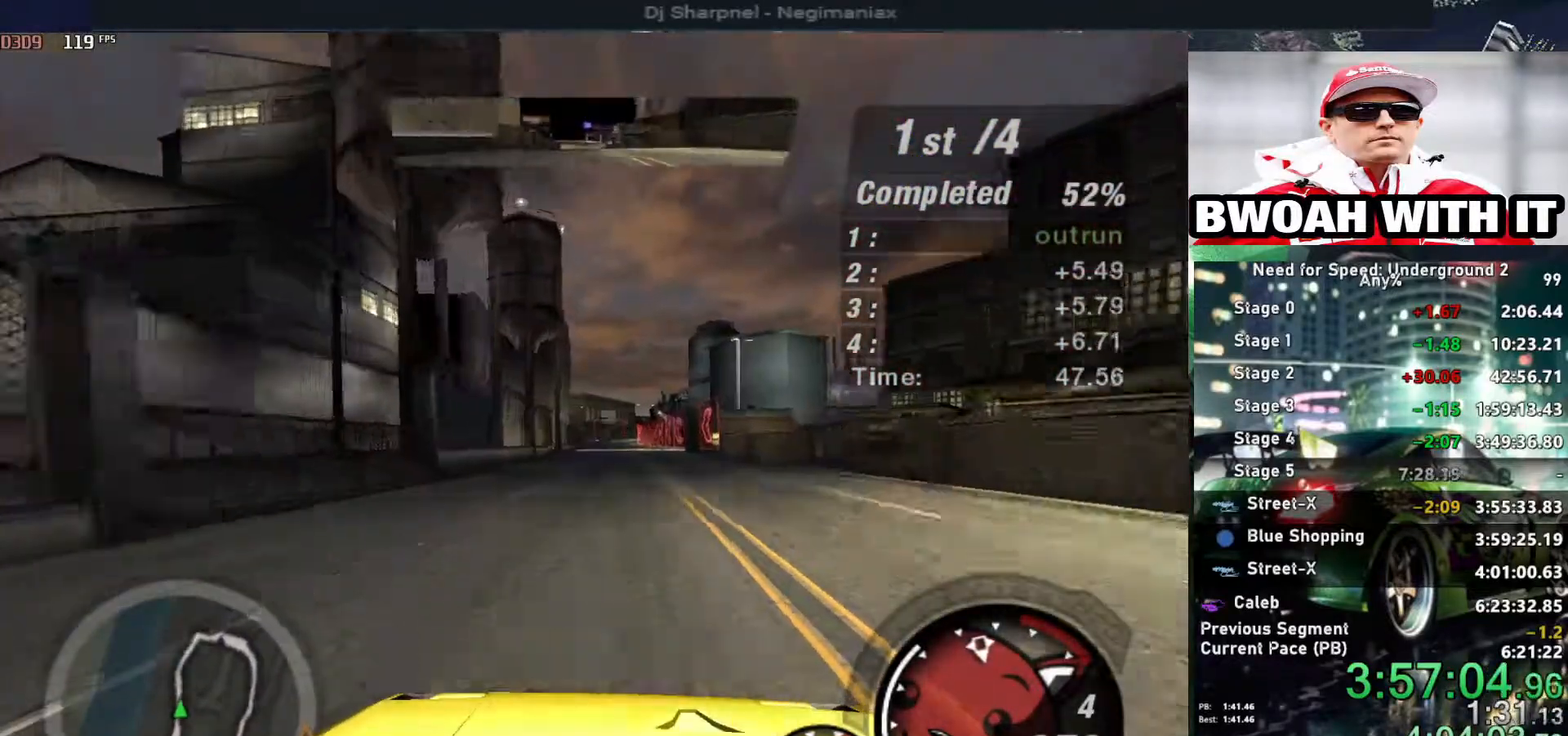
{"keys": ["up"], "events": []}
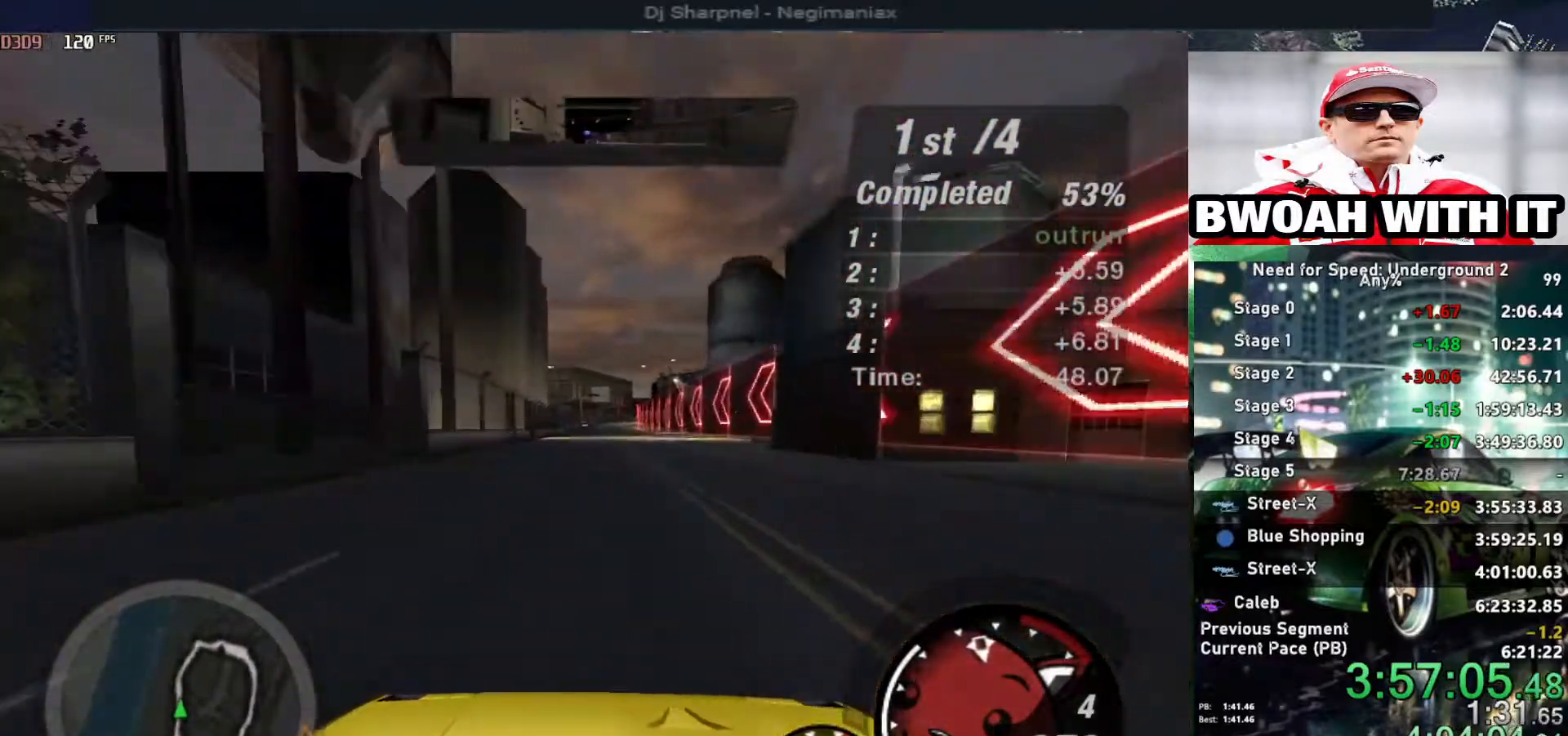
{"keys": ["up"], "events": []}
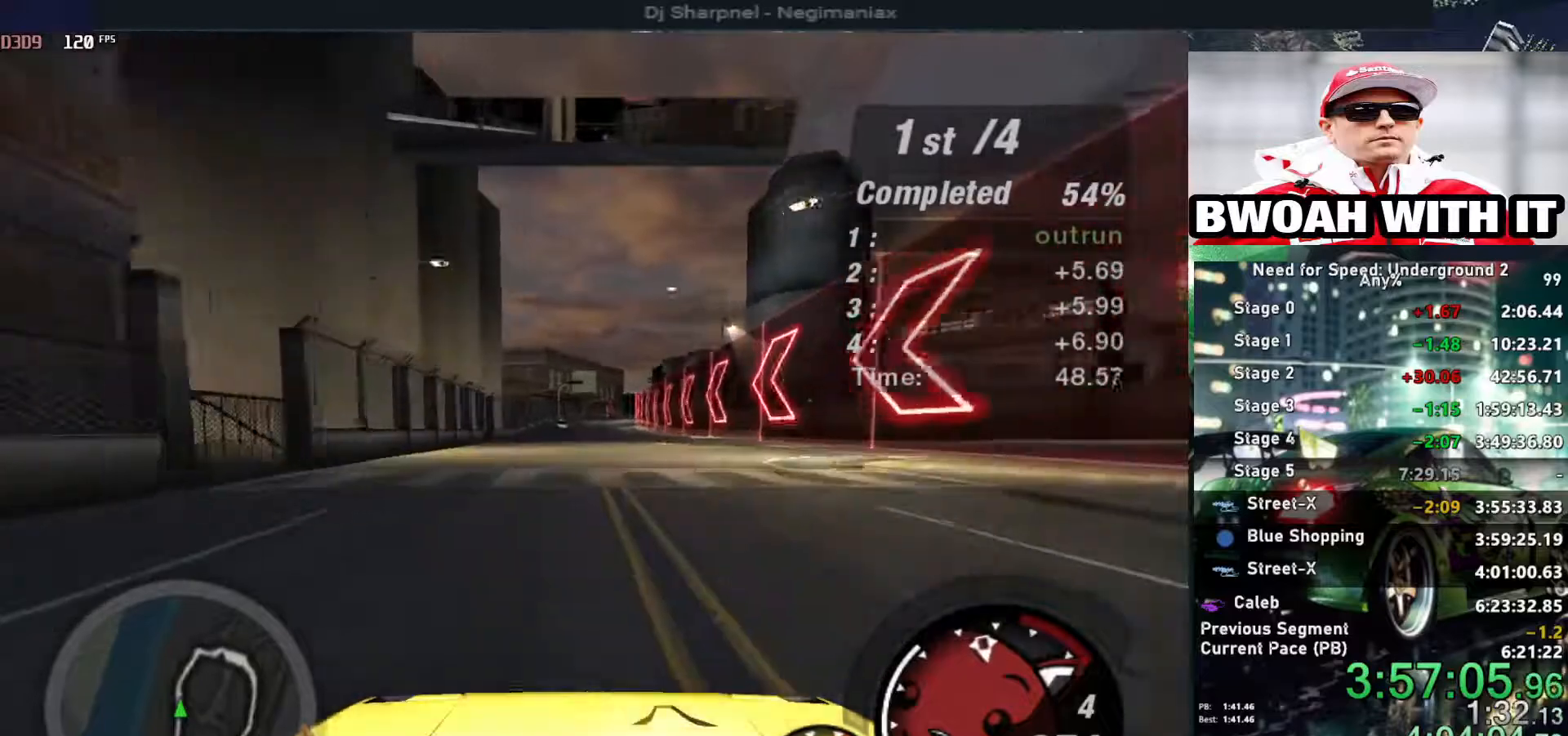
{"keys": ["up"], "events": [[117, "left", "down"], [200, "left", "up"]]}
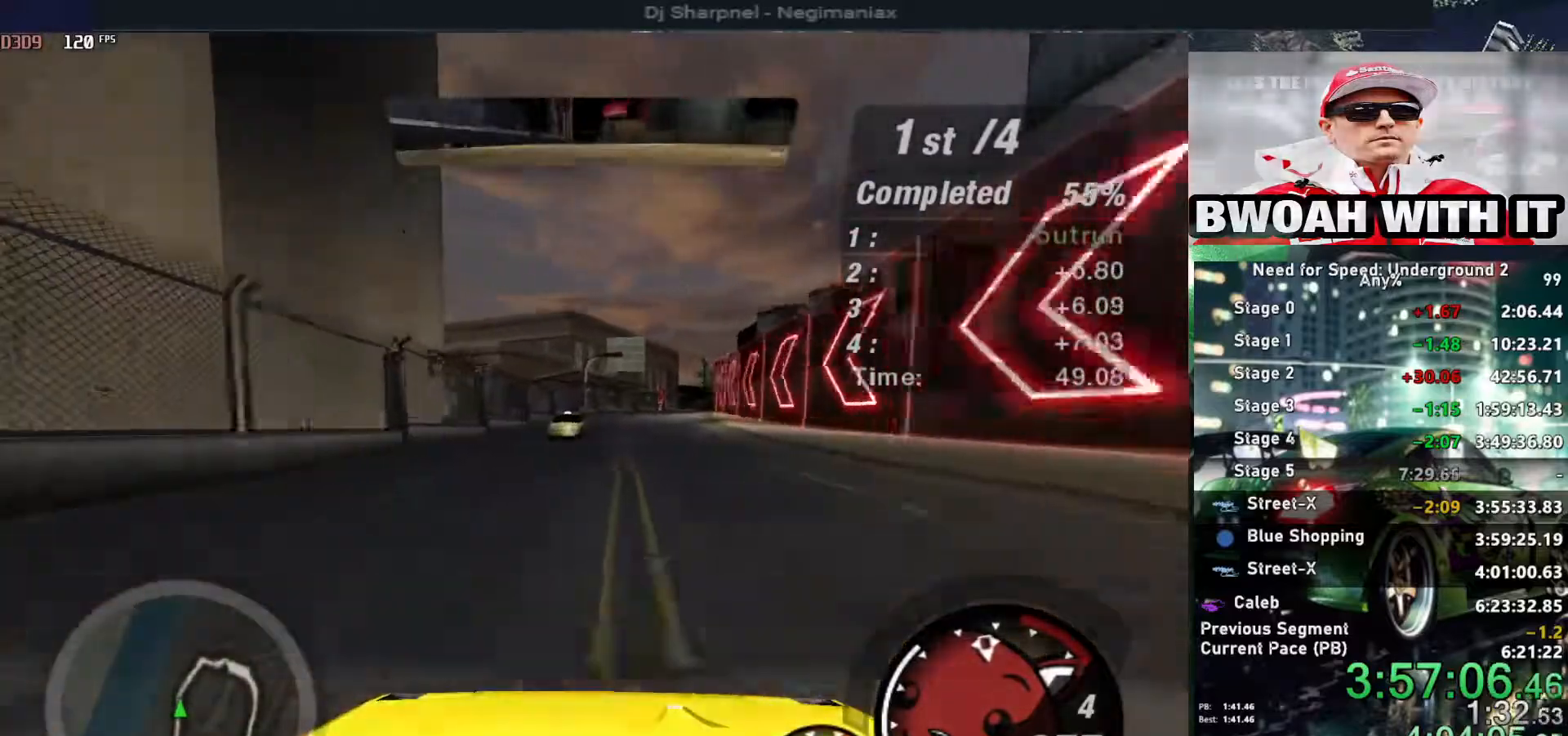
{"keys": ["right", "up"], "events": [[117, "right", "down"], [217, "right", "up"], [350, "right", "down"]]}